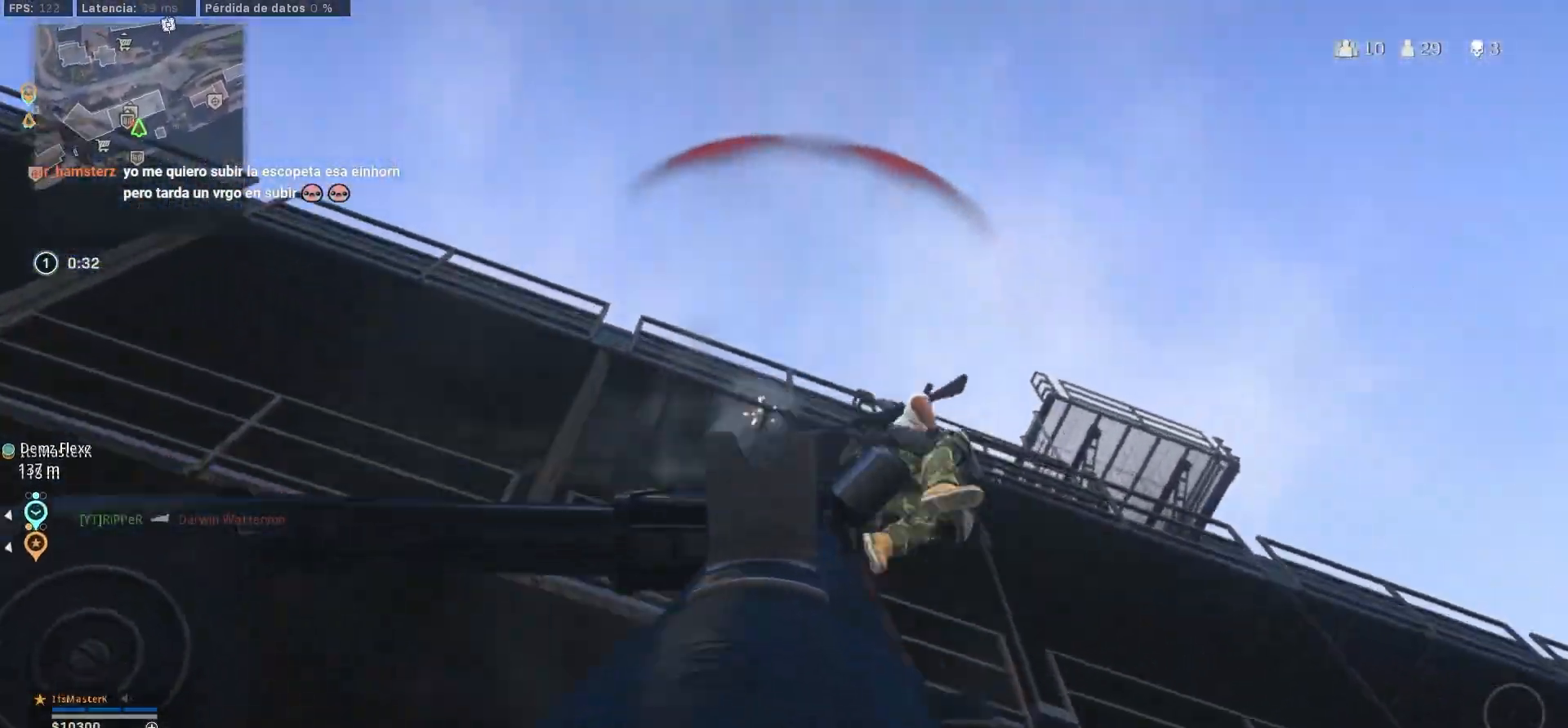
Gameplay with a controller (PlayStation layout); each line is a JSON object with the inputs held at the frame after it. "events" lists button and stick changes between this image and that frame as [ms after this image, input, new state], when the widget could be followed in between.
{"buttons": [], "left_stick": "right", "right_stick": "down-right", "events": [[17, "right_stick", "down-right"], [200, "CROSS", "up"], [200, "L1", "up"], [200, "R1", "up"]]}
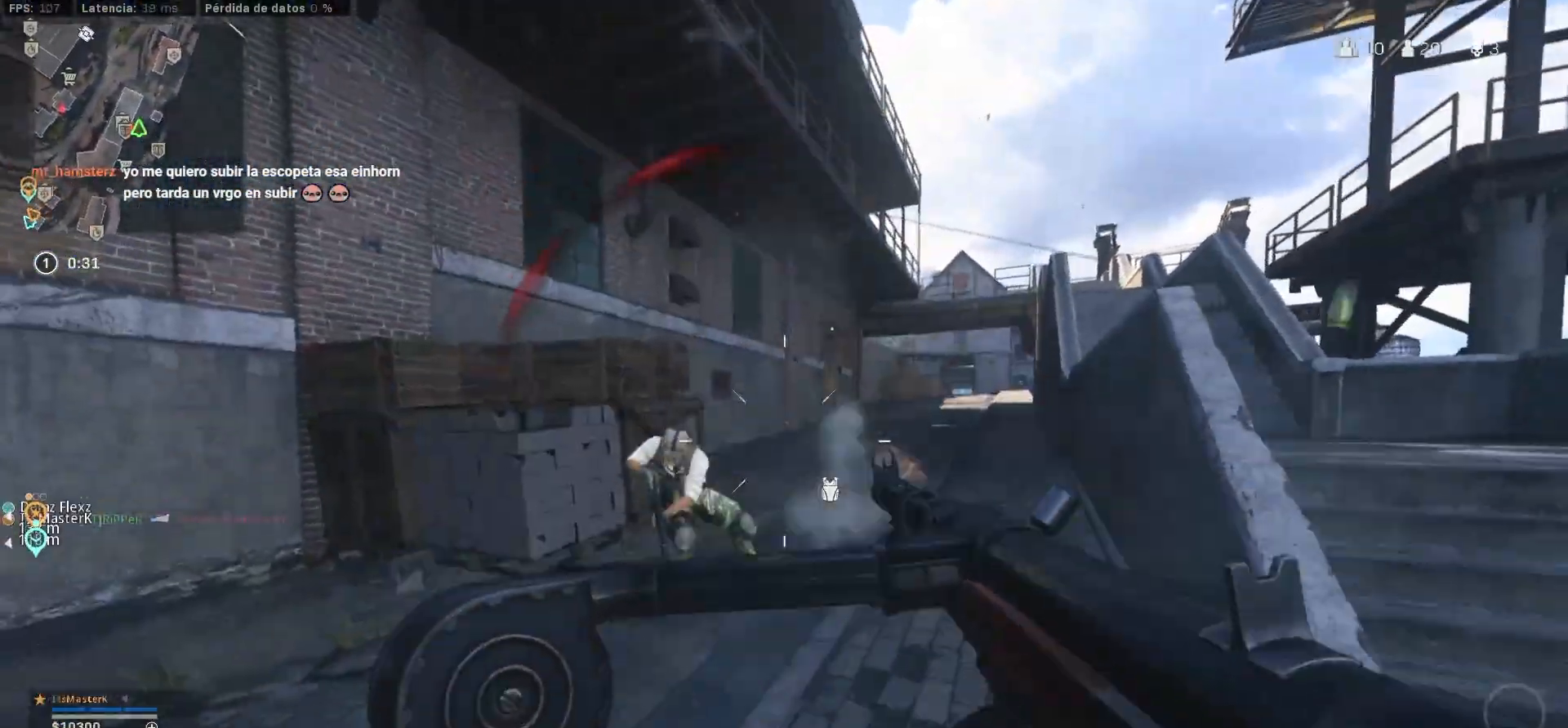
{"buttons": ["L1", "R1"], "left_stick": "down-right", "right_stick": "center", "events": [[233, "L1", "down"], [233, "R1", "down"], [233, "left_stick", "down-right"], [233, "right_stick", "up-left"], [367, "right_stick", "center"]]}
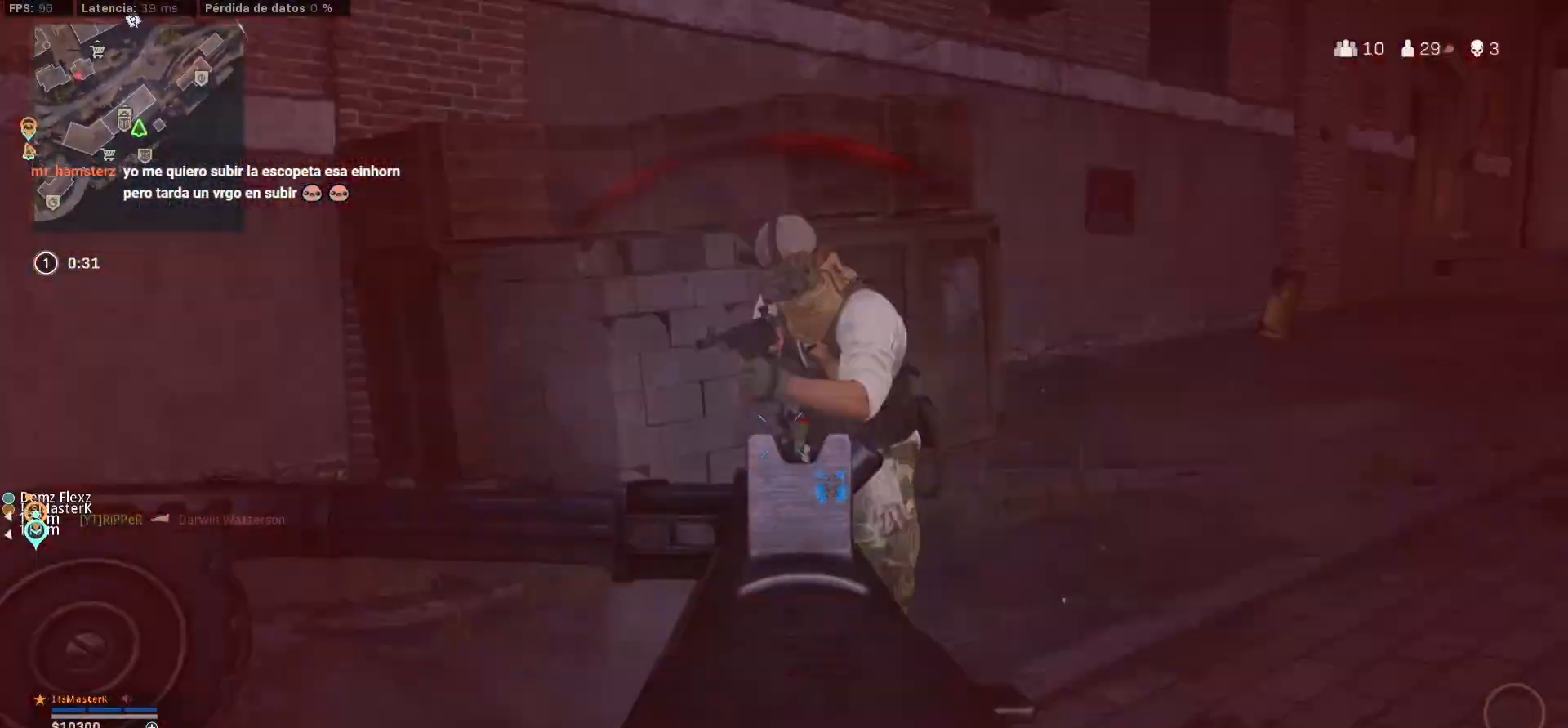
{"buttons": ["CROSS", "L1", "R1"], "left_stick": "down-right", "right_stick": "center", "events": [[100, "CROSS", "down"], [150, "CROSS", "up"], [267, "CROSS", "down"], [333, "CROSS", "up"], [333, "right_stick", "left"], [383, "CROSS", "down"], [433, "right_stick", "center"]]}
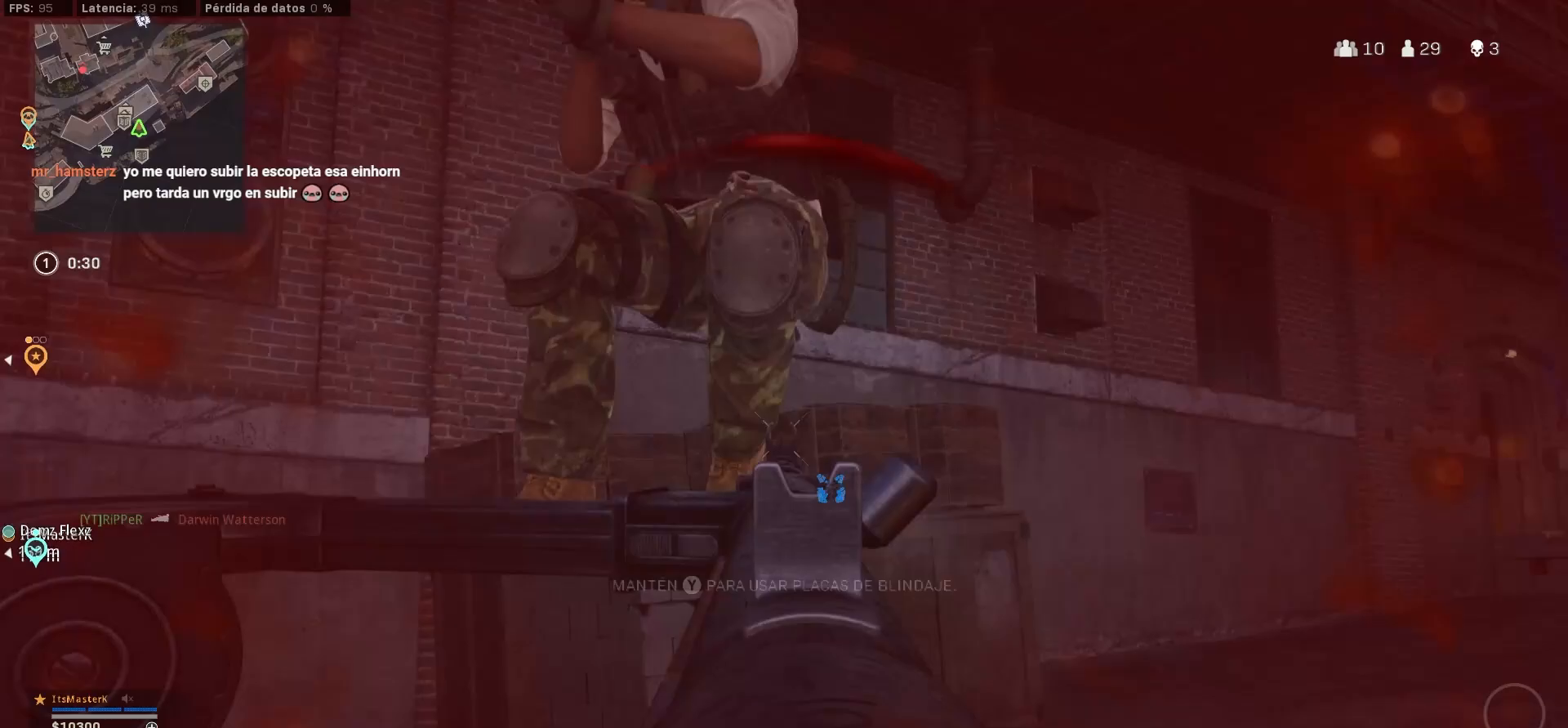
{"buttons": ["R1"], "left_stick": "down-right", "right_stick": "down"}
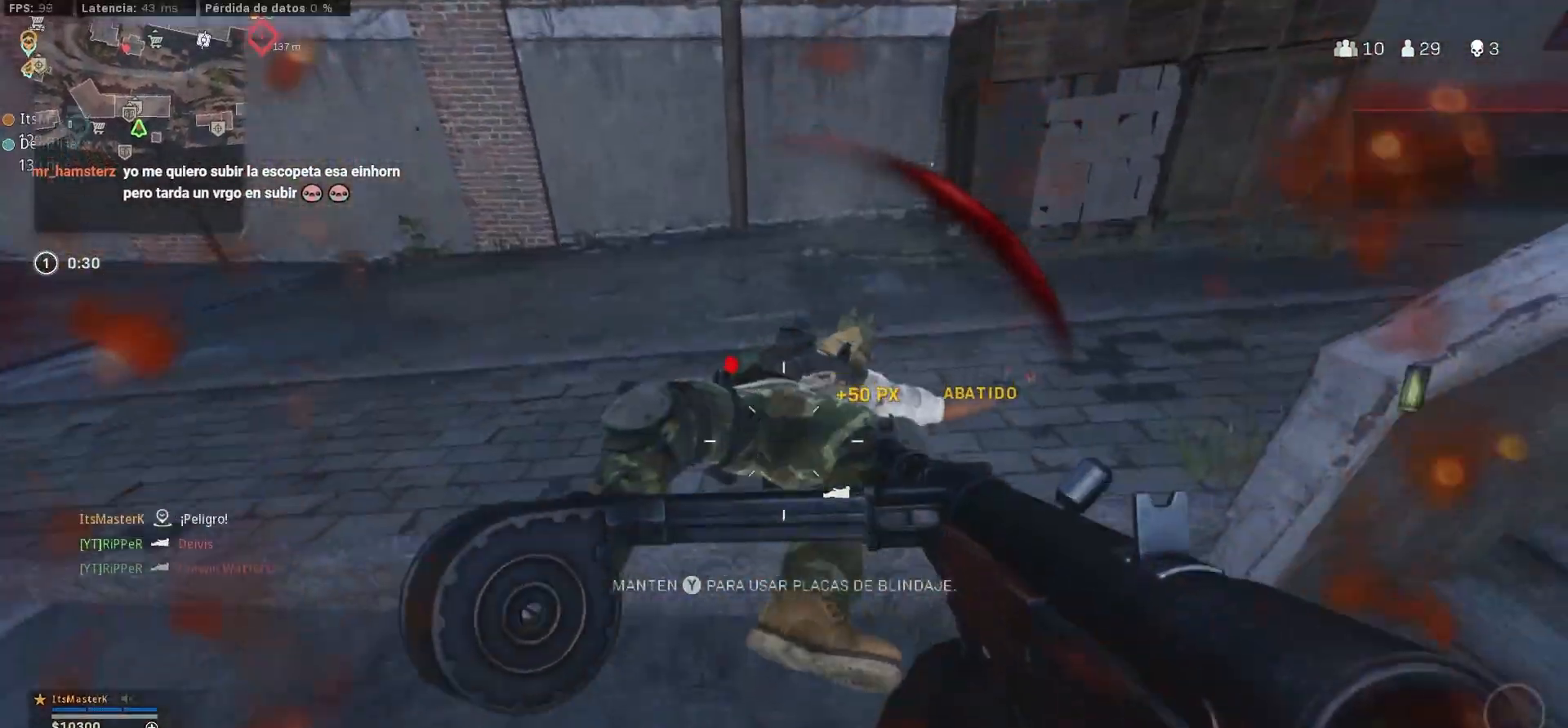
{"buttons": ["L1", "R1"], "left_stick": "down-right", "right_stick": "up", "events": [[67, "L1", "down"], [67, "right_stick", "center"], [150, "right_stick", "up-left"], [200, "right_stick", "center"], [417, "right_stick", "up"]]}
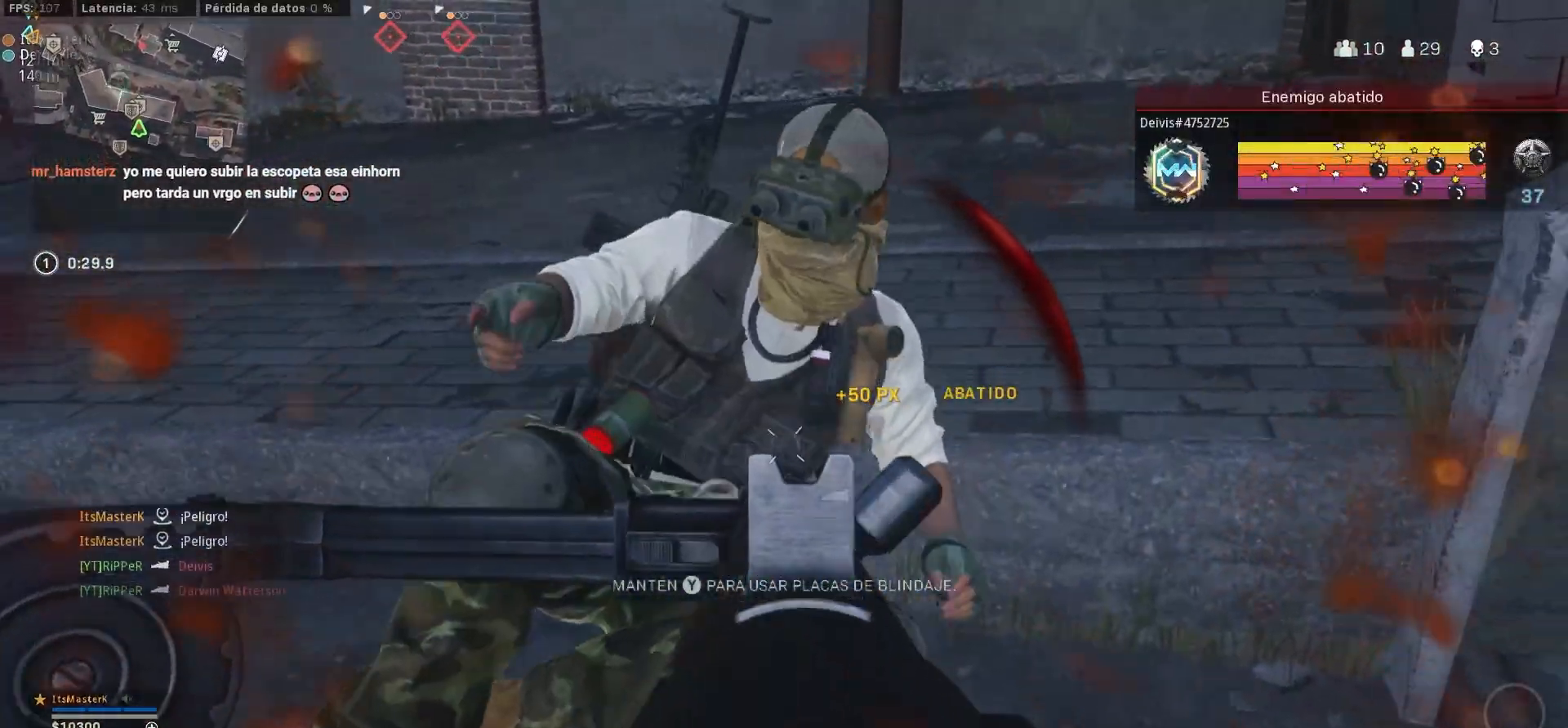
{"buttons": ["TRIANGLE"], "left_stick": "up-left", "right_stick": "center", "events": [[50, "right_stick", "left"], [67, "L1", "up"], [67, "TRIANGLE", "down"], [67, "left_stick", "down-left"], [117, "R1", "up"], [167, "left_stick", "up-left"], [500, "right_stick", "center"]]}
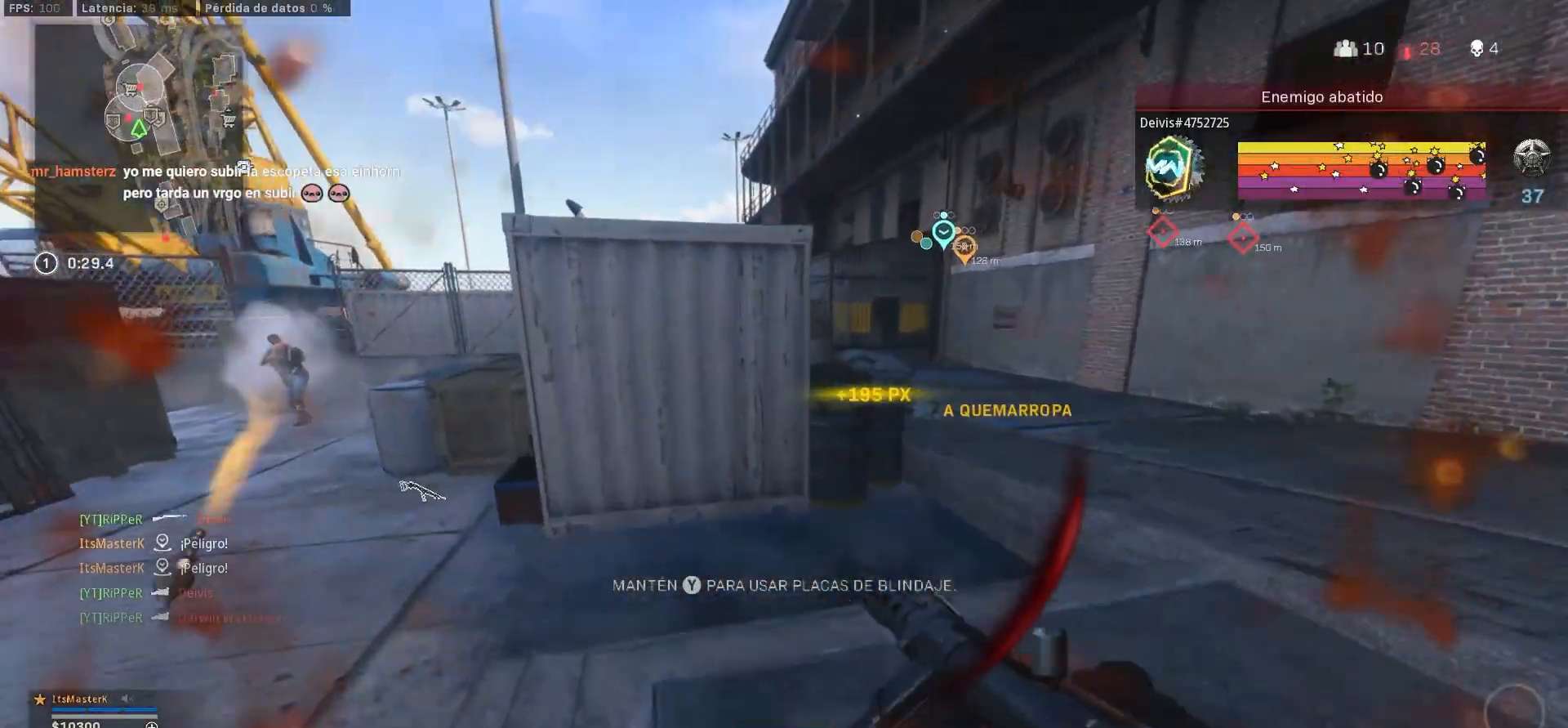
{"buttons": ["CIRCLE"], "left_stick": "up", "right_stick": "left", "events": [[17, "TRIANGLE", "up"], [50, "left_stick", "up"], [50, "right_stick", "down-right"], [267, "right_stick", "center"], [283, "CIRCLE", "down"], [383, "CIRCLE", "up"], [383, "right_stick", "left"], [483, "CIRCLE", "down"]]}
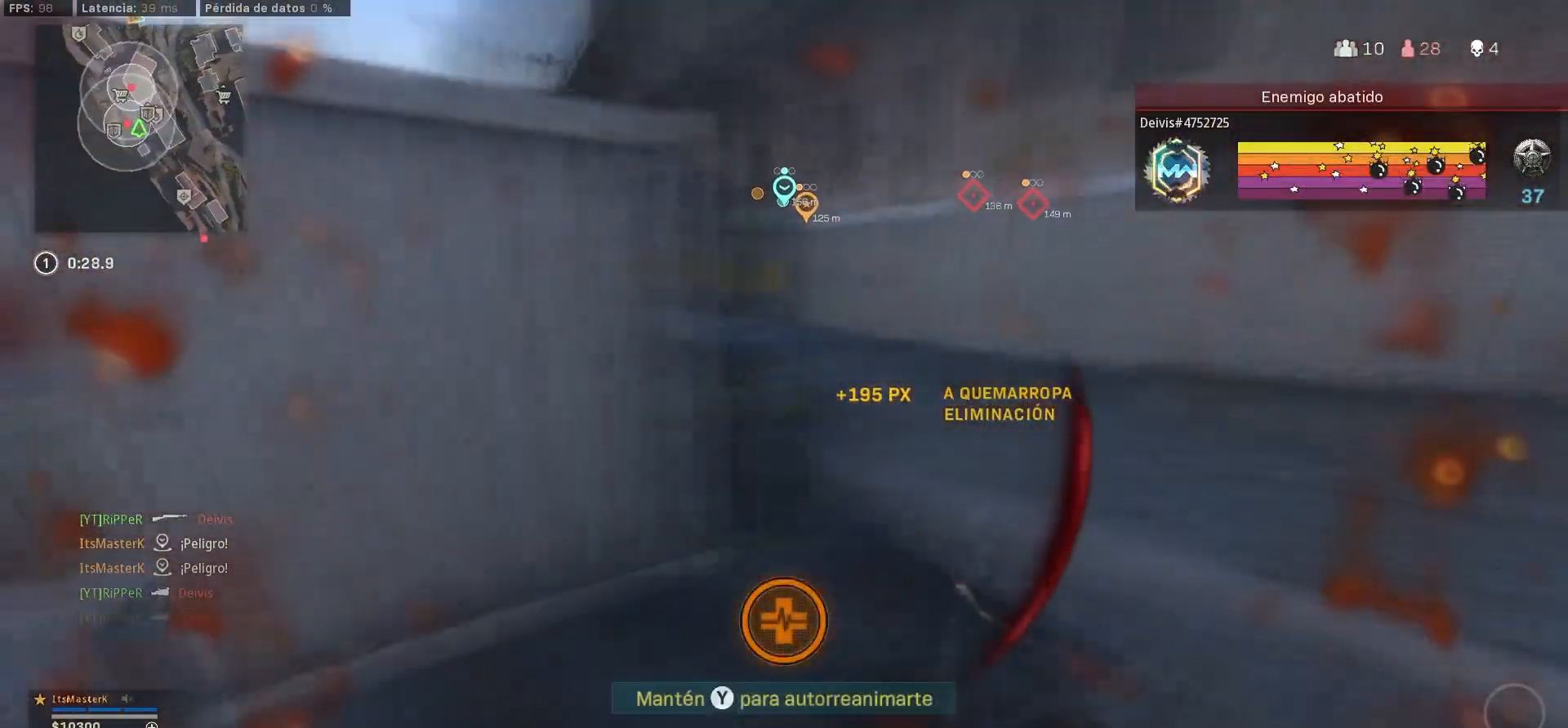
{"buttons": [], "left_stick": "up", "right_stick": "left", "events": [[217, "CIRCLE", "up"], [217, "R1", "down"], [267, "R1", "up"]]}
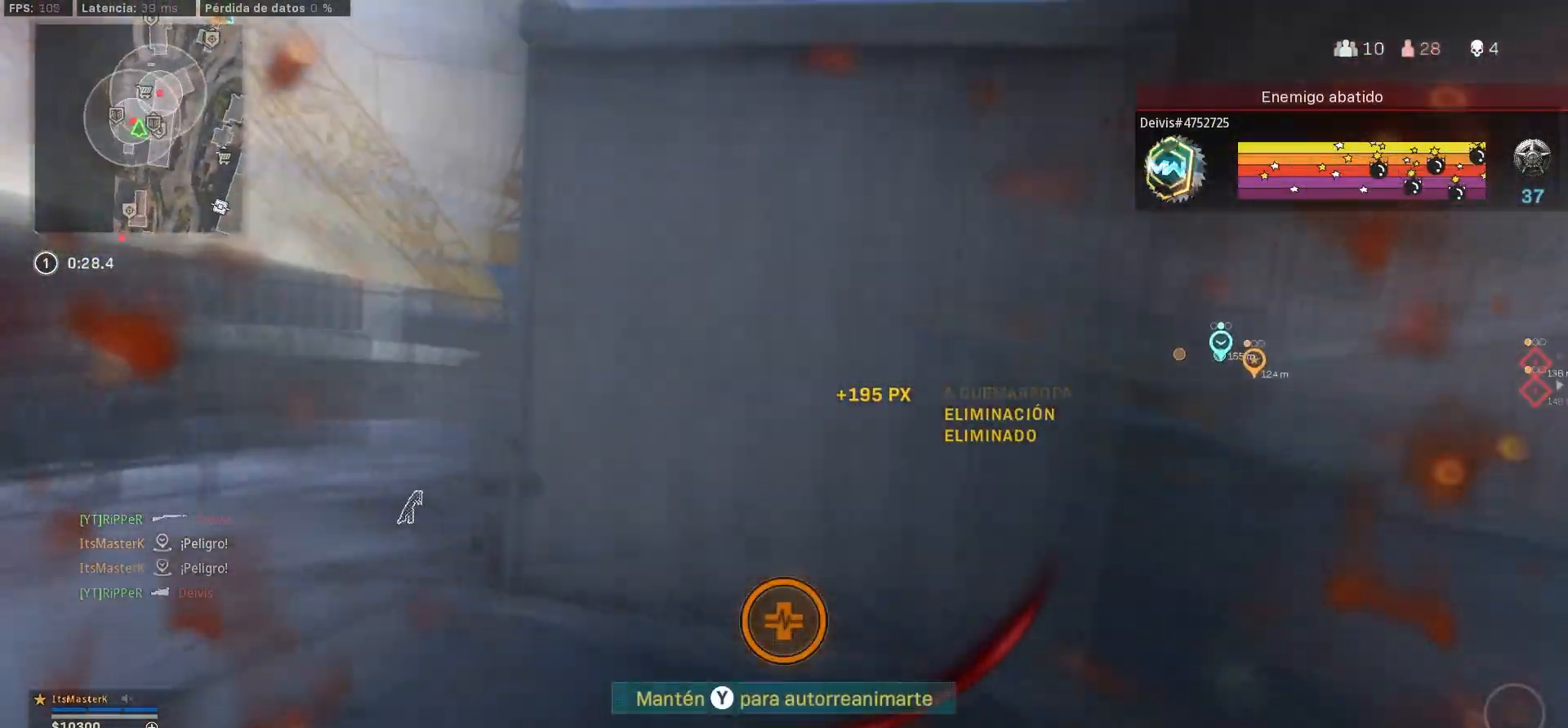
{"buttons": ["TRIANGLE"], "left_stick": "up", "right_stick": "left", "events": [[117, "TRIANGLE", "down"]]}
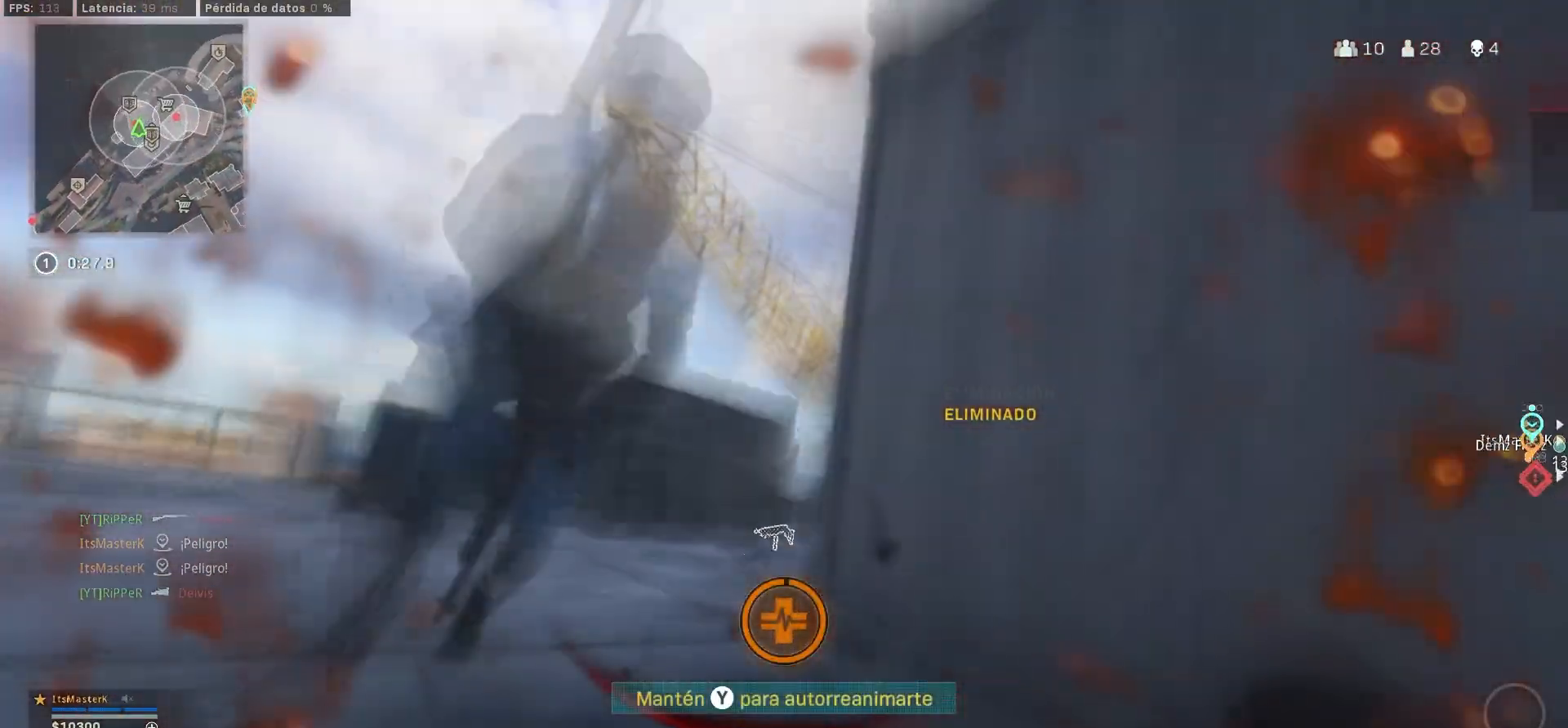
{"buttons": ["TRIANGLE"], "left_stick": "up", "right_stick": "left", "events": []}
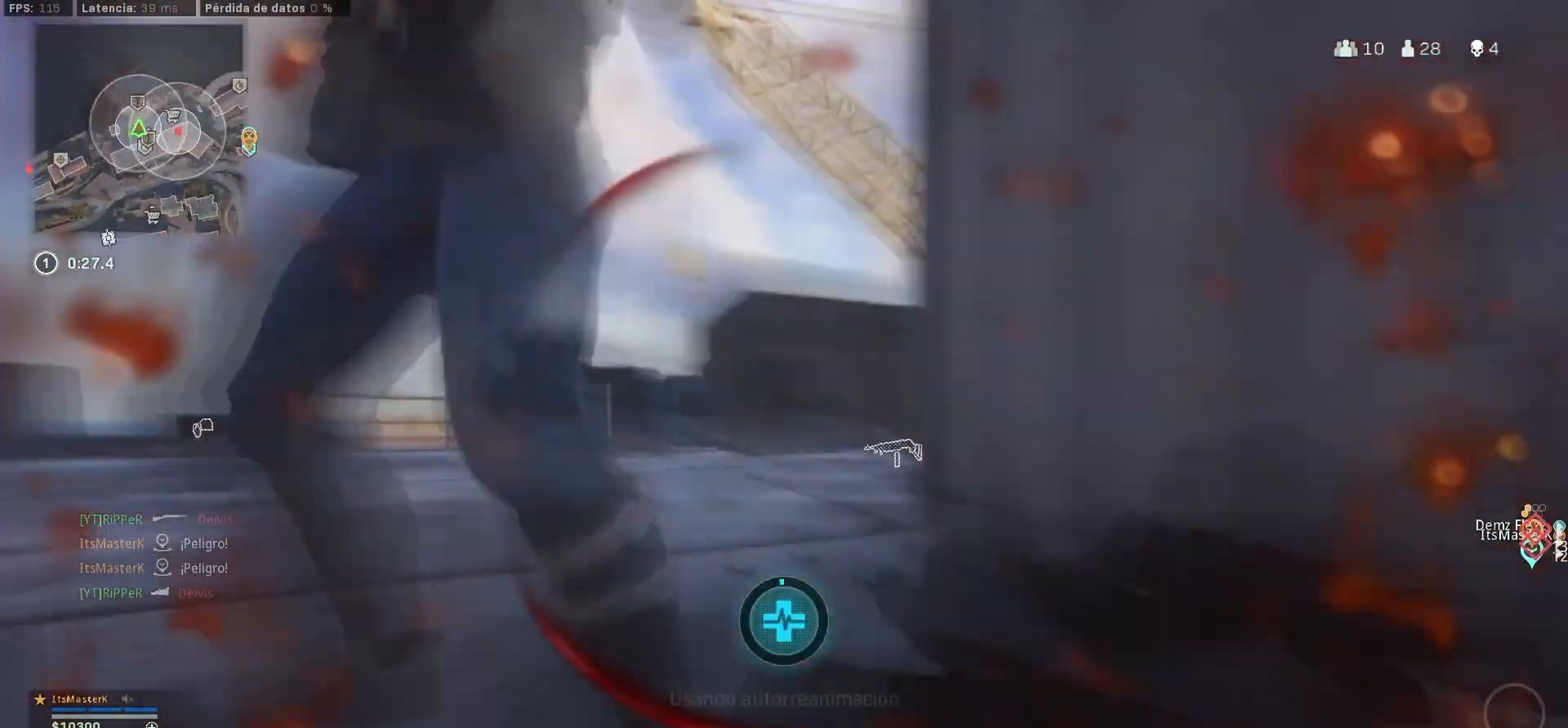
{"buttons": ["TRIANGLE"], "left_stick": "up", "right_stick": "left", "events": []}
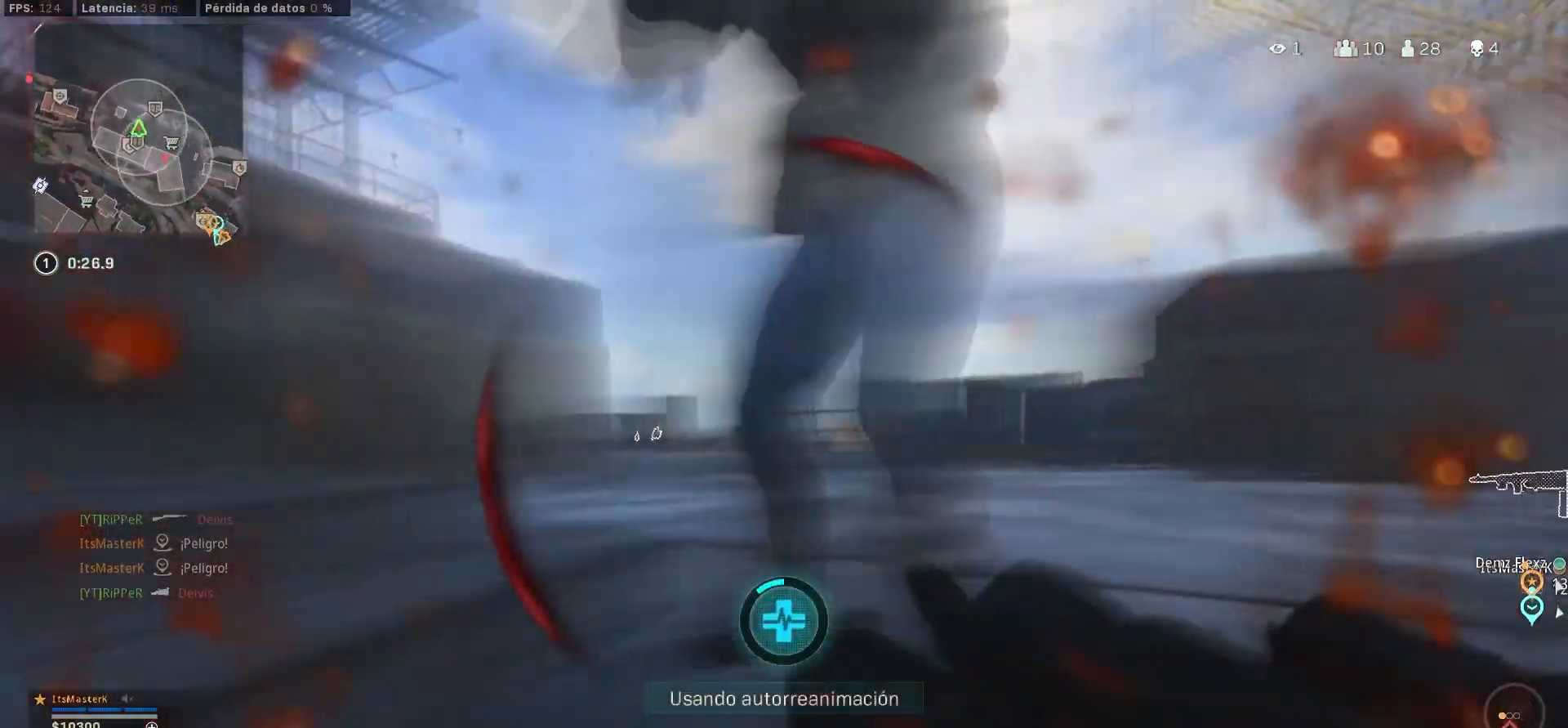
{"buttons": ["TRIANGLE"], "left_stick": "up", "right_stick": "left", "events": []}
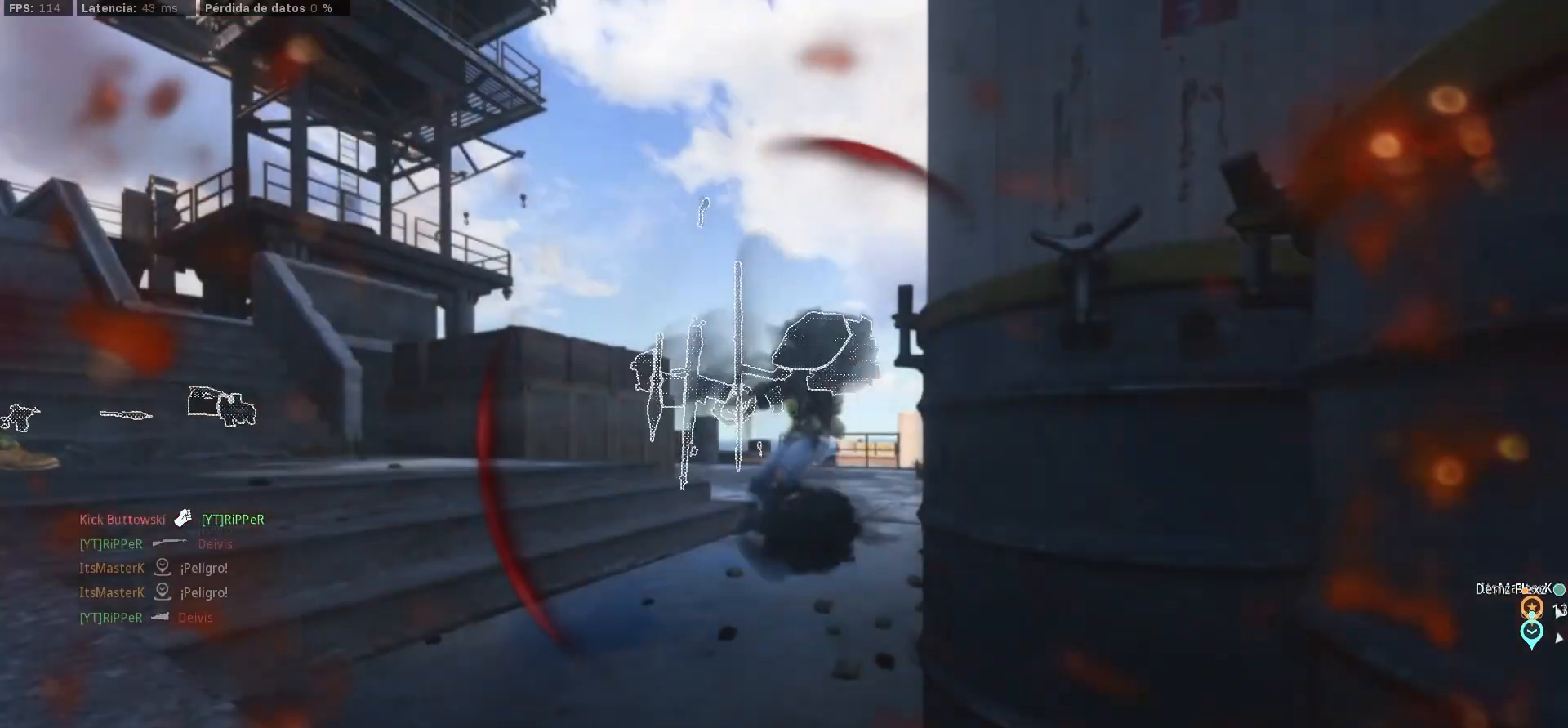
{"buttons": ["TRIANGLE"], "left_stick": "center", "right_stick": "center", "events": [[17, "right_stick", "center"], [217, "left_stick", "center"]]}
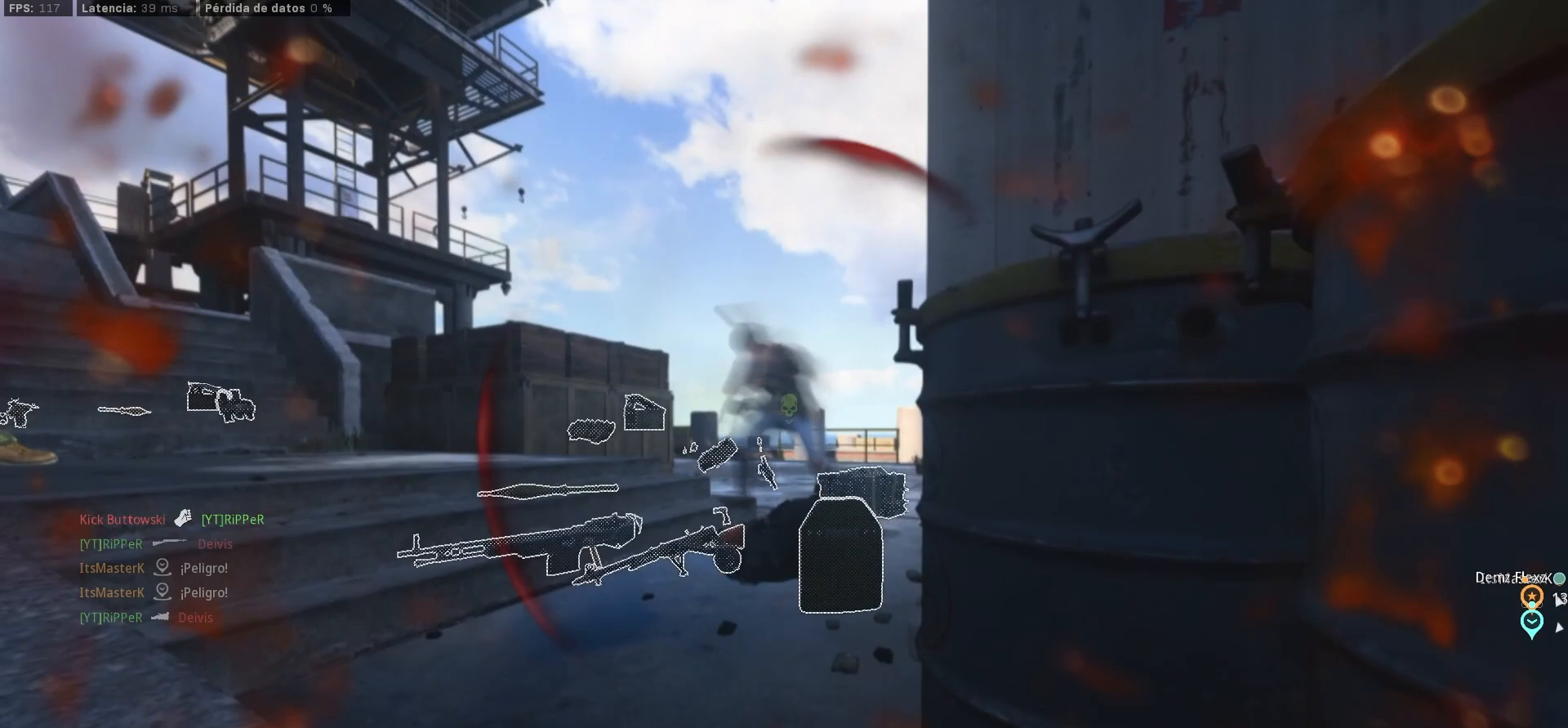
{"buttons": ["TRIANGLE"], "left_stick": "center", "right_stick": "center", "events": []}
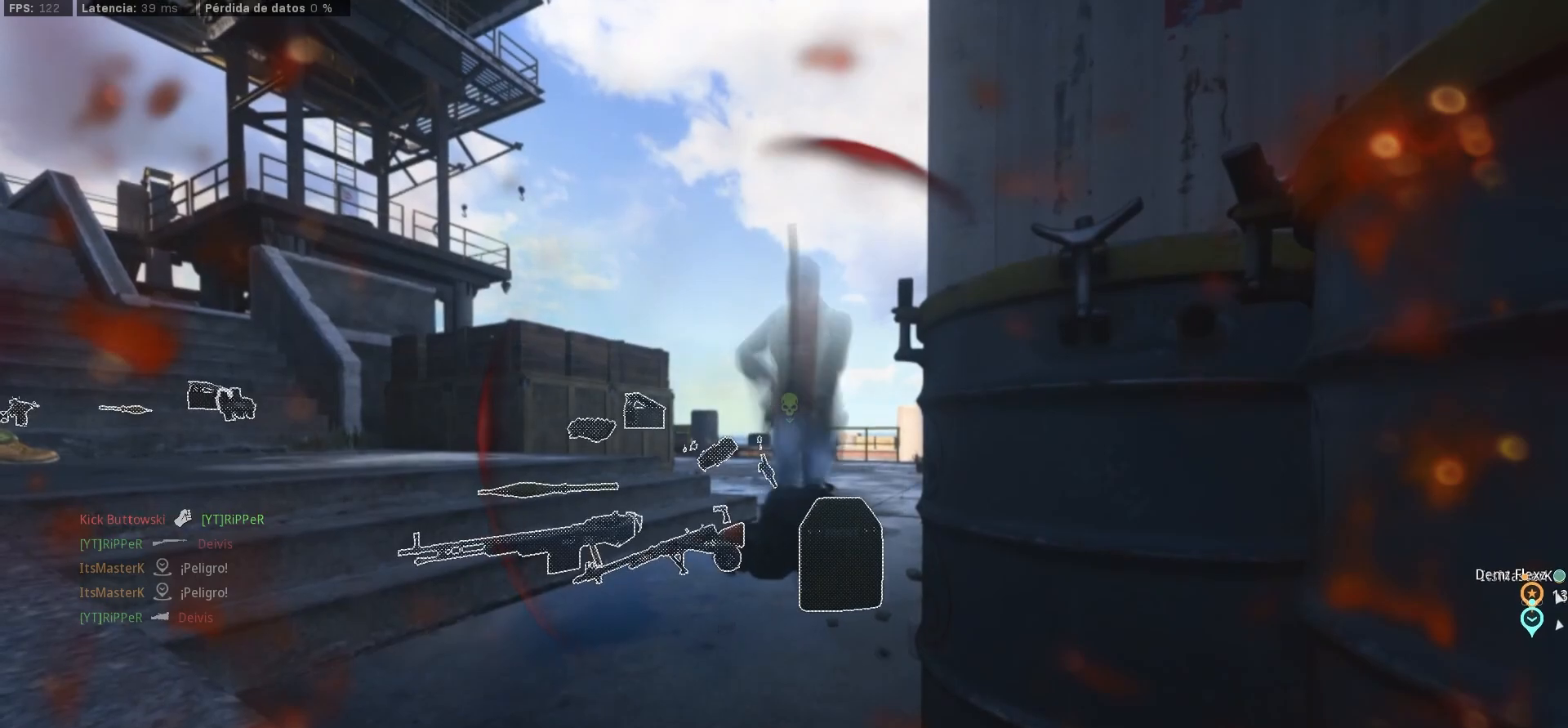
{"buttons": [], "left_stick": "center", "right_stick": "center", "events": [[183, "TRIANGLE", "up"]]}
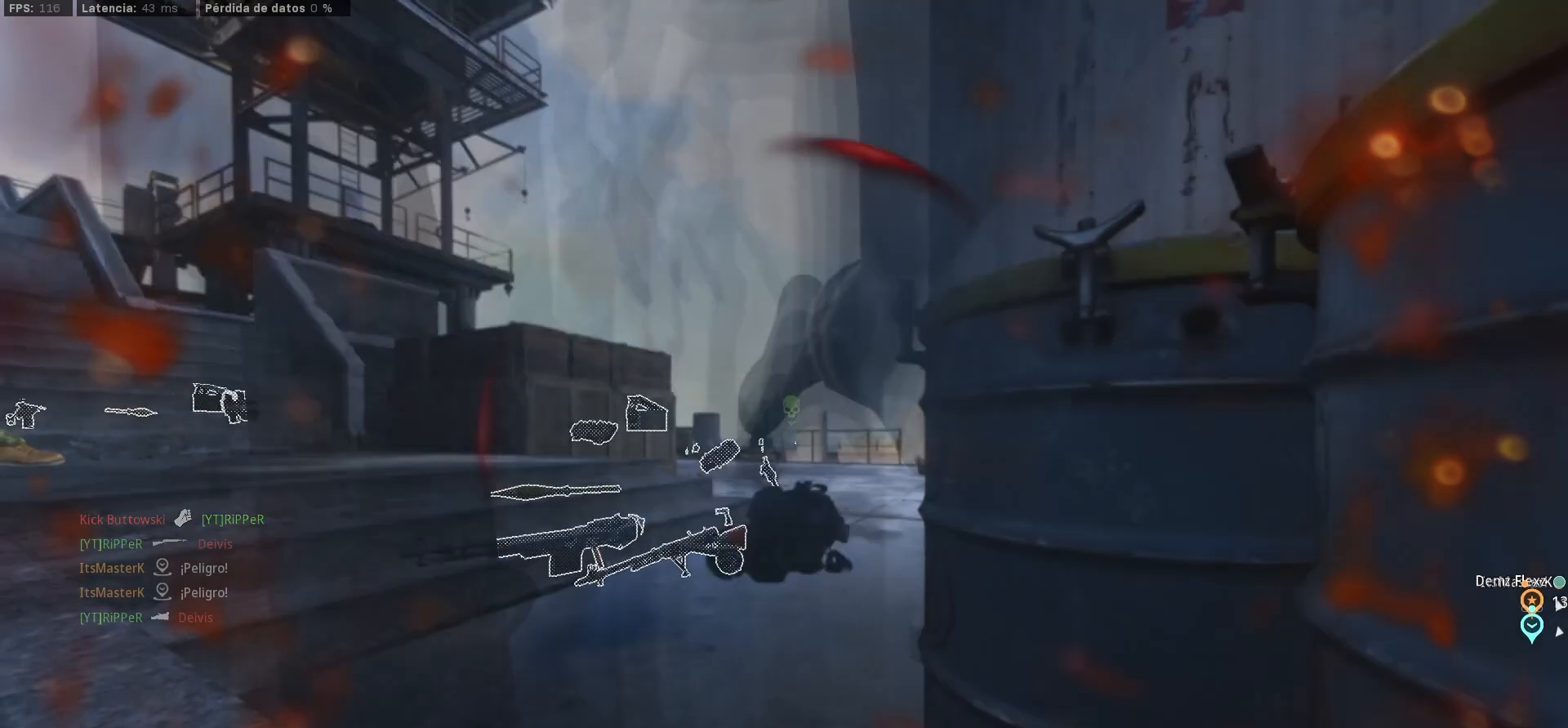
{"buttons": [], "left_stick": "center", "right_stick": "center", "events": []}
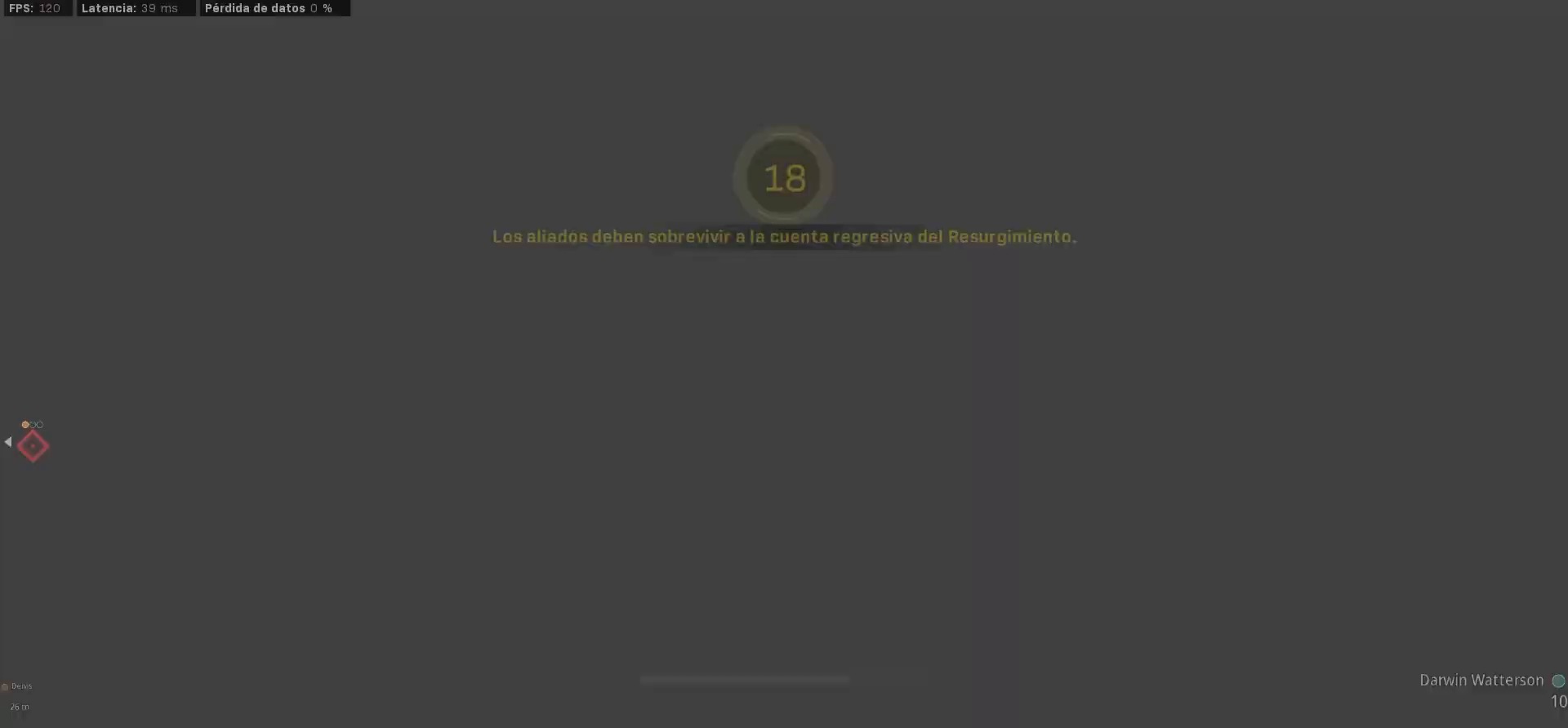
{"buttons": [], "left_stick": "center", "right_stick": "center", "events": []}
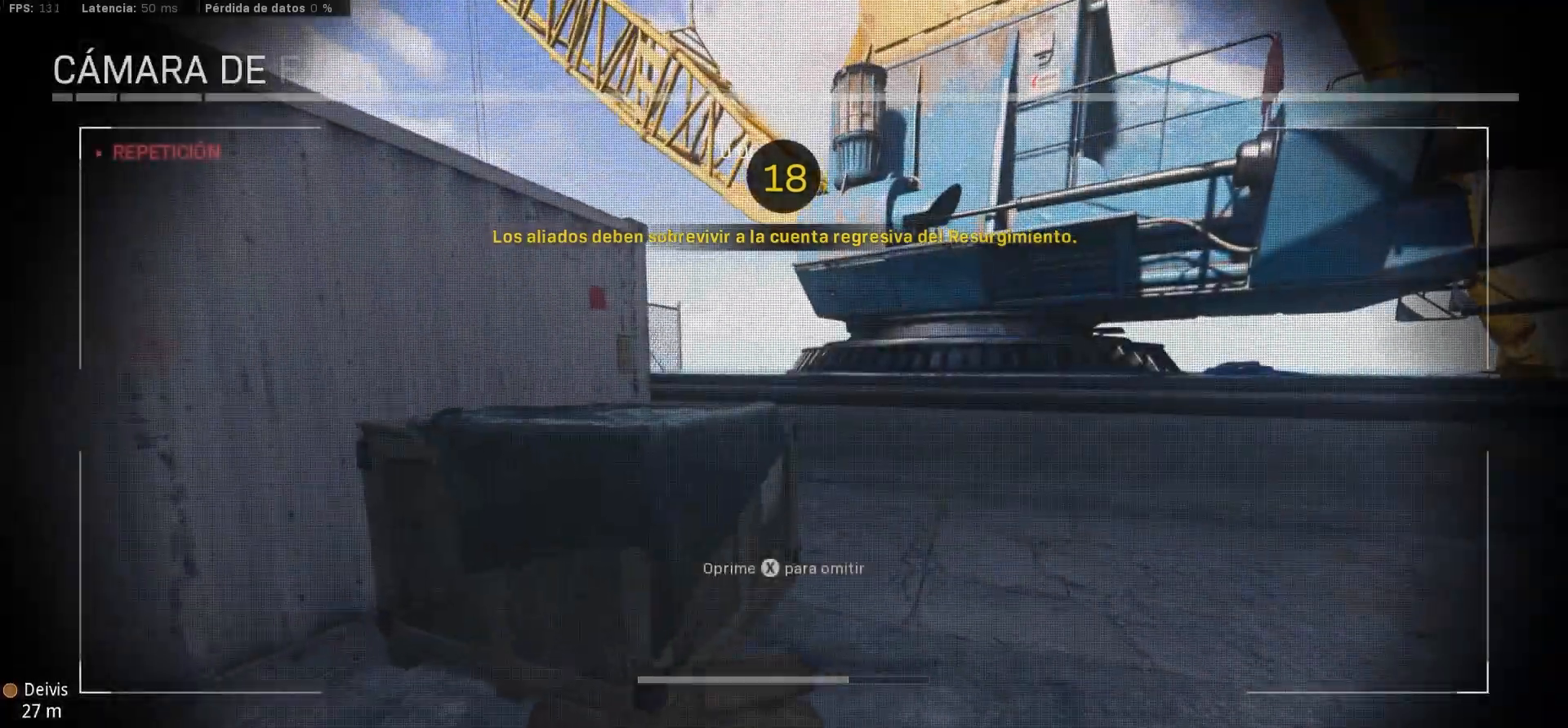
{"buttons": [], "left_stick": "center", "right_stick": "center", "events": []}
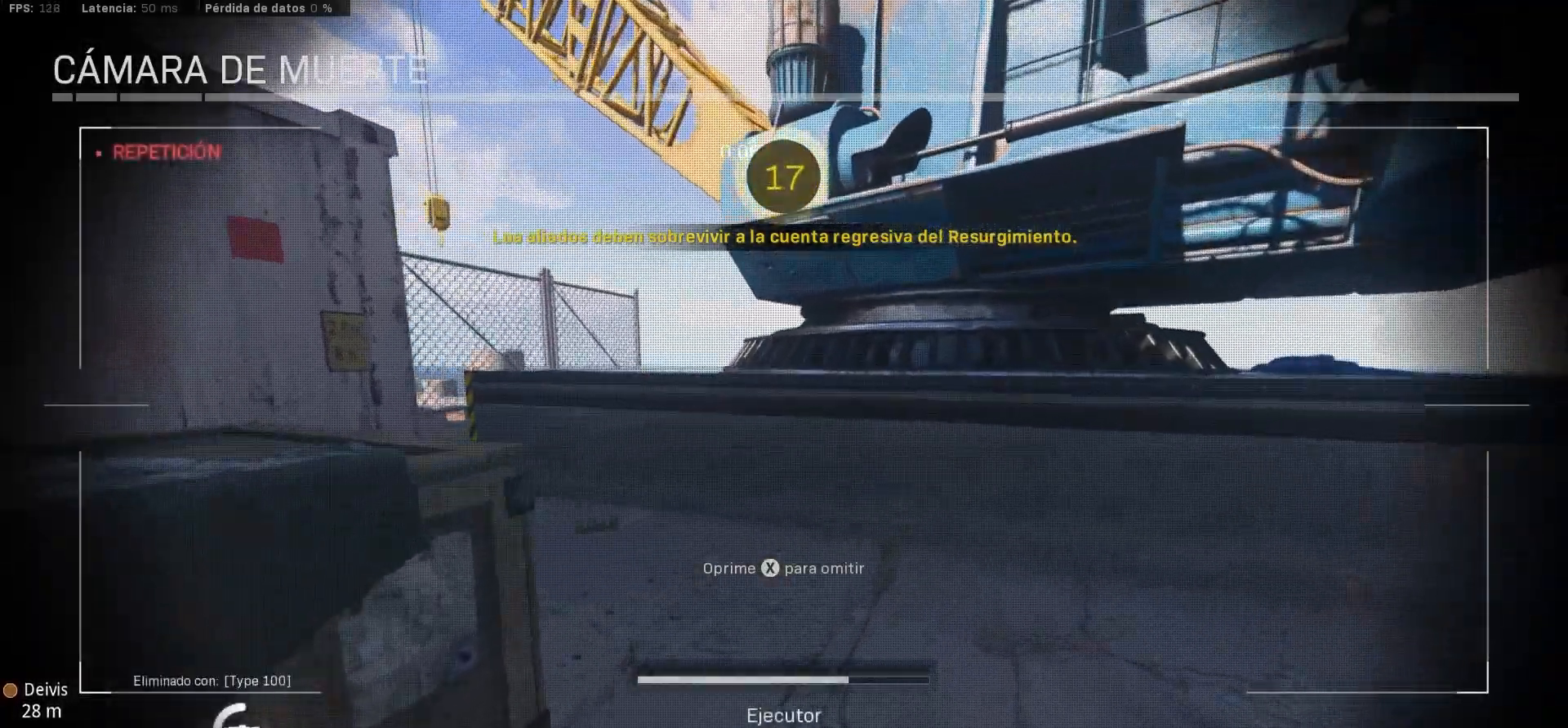
{"buttons": [], "left_stick": "center", "right_stick": "center", "events": []}
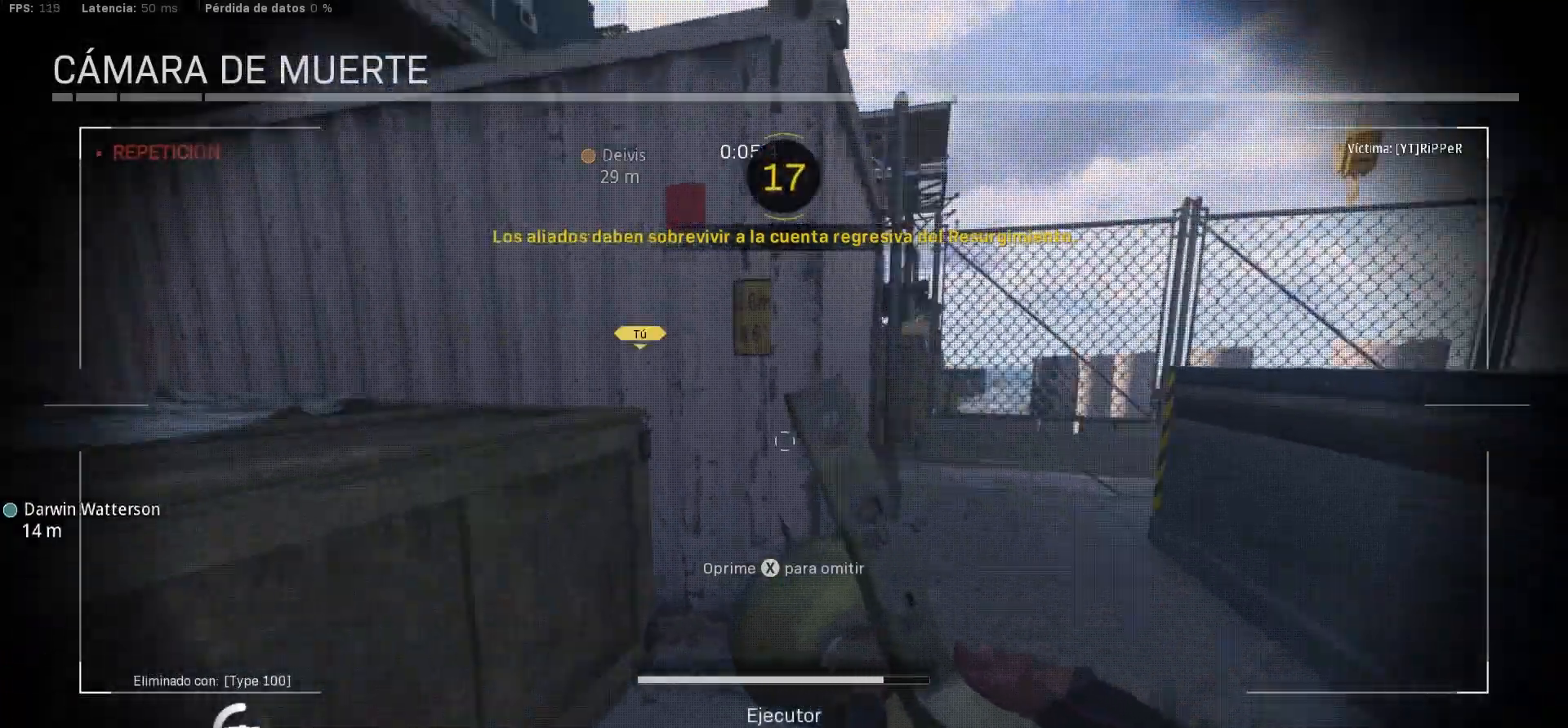
{"buttons": [], "left_stick": "center", "right_stick": "center", "events": []}
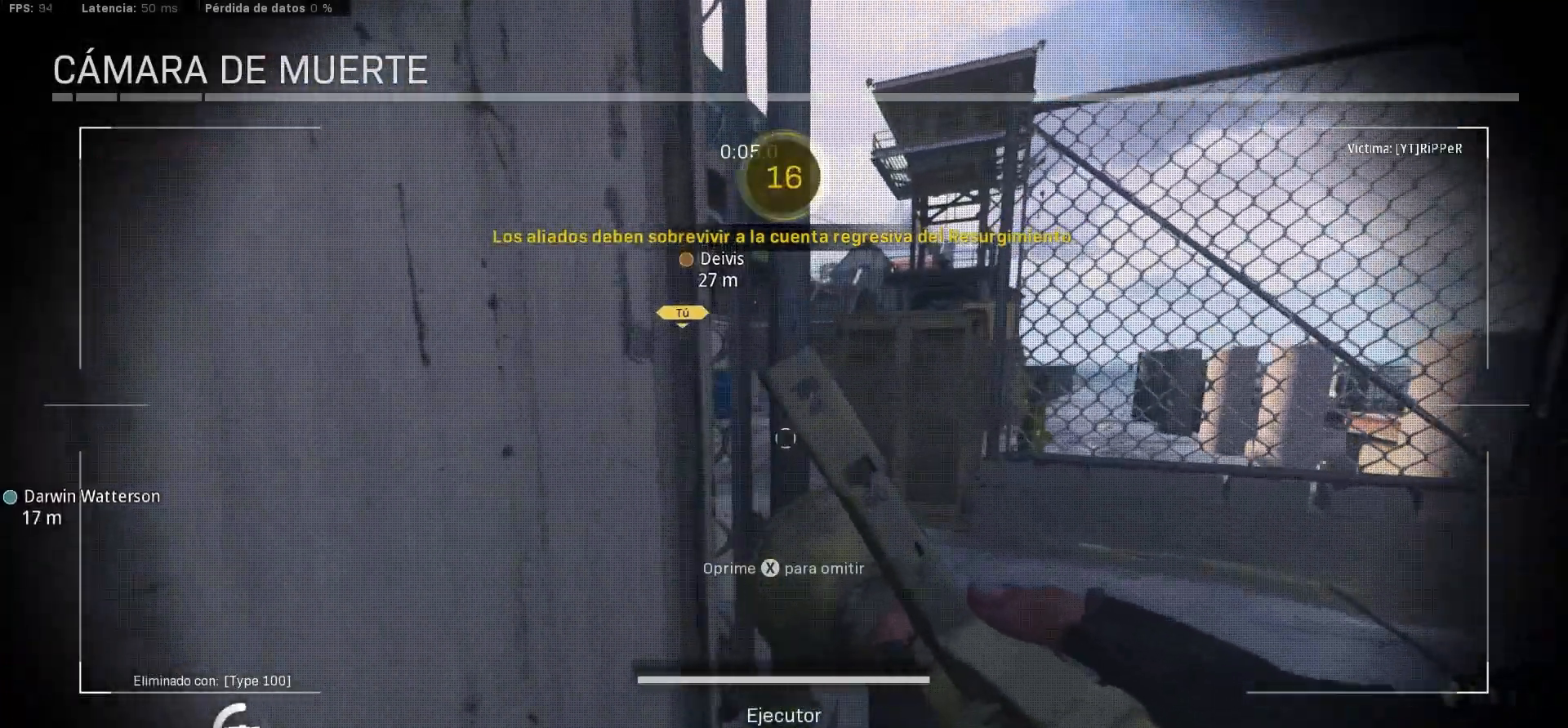
{"buttons": [], "left_stick": "center", "right_stick": "center", "events": []}
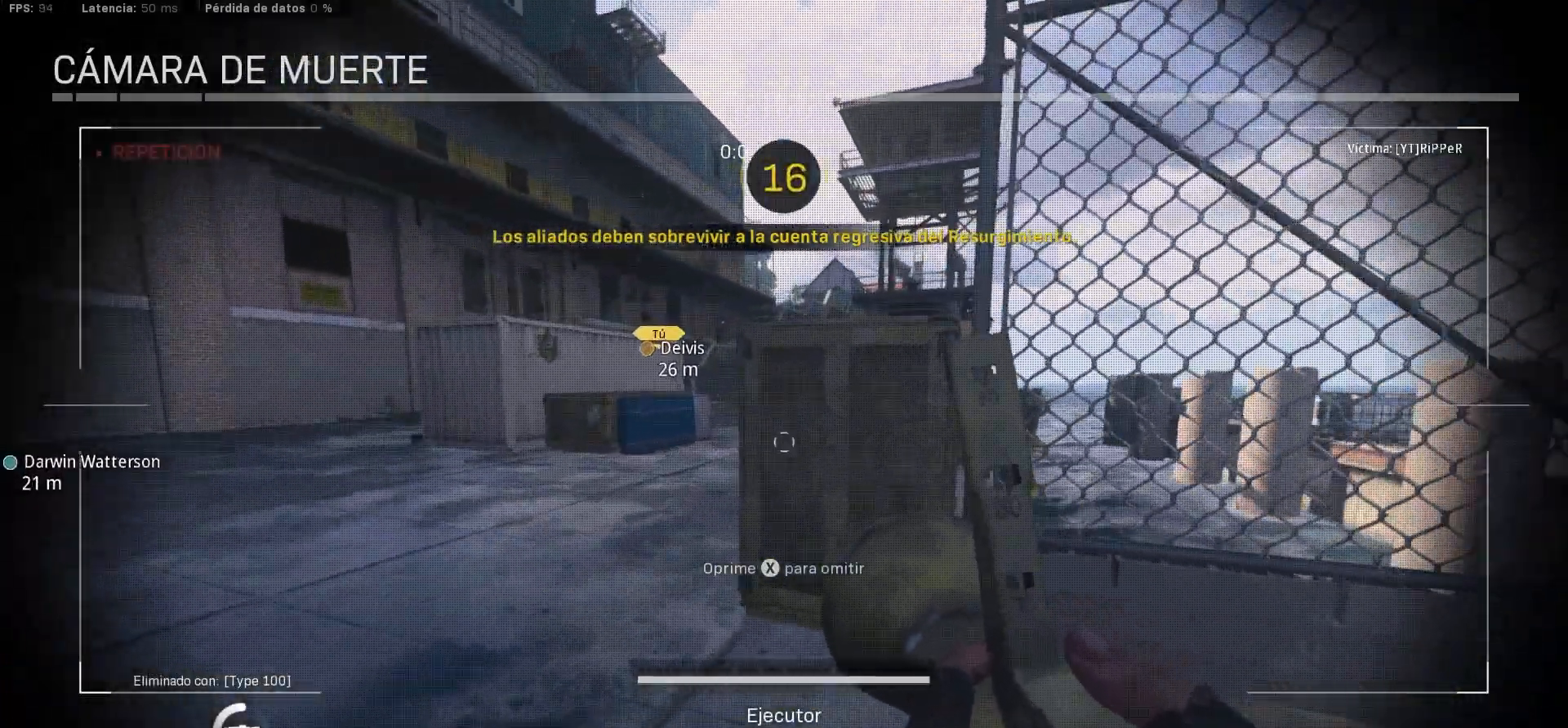
{"buttons": [], "left_stick": "center", "right_stick": "center", "events": []}
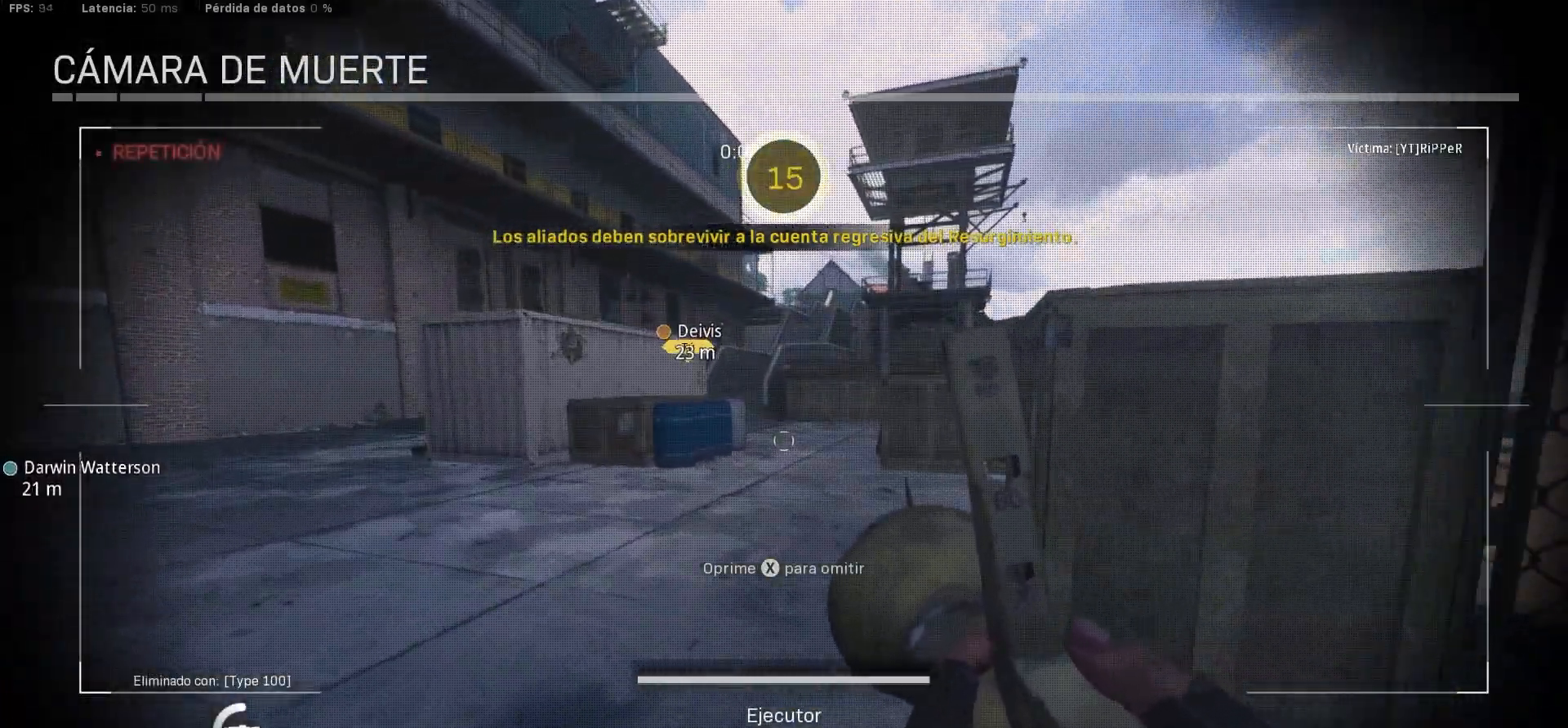
{"buttons": [], "left_stick": "center", "right_stick": "center", "events": []}
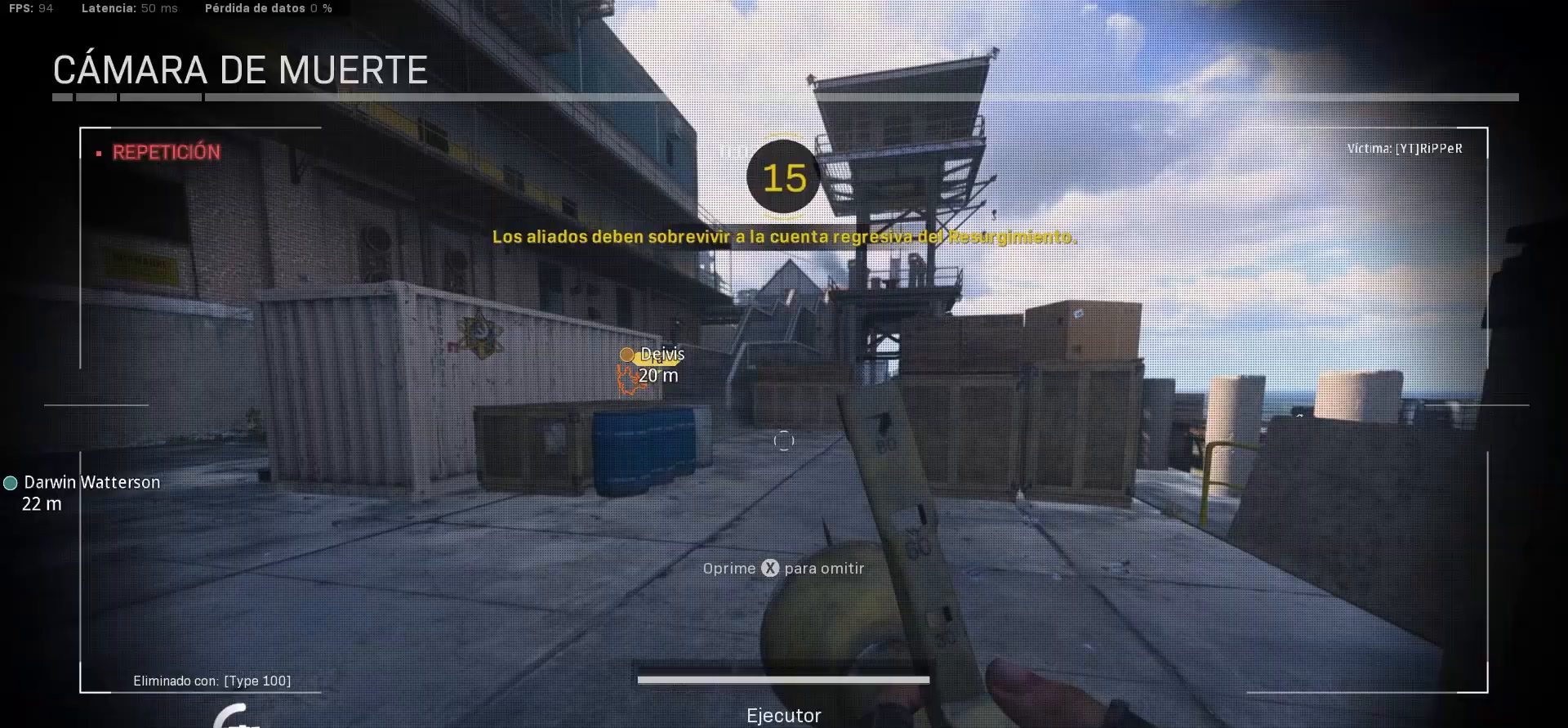
{"buttons": ["L1"], "left_stick": "center", "right_stick": "center", "events": [[383, "L1", "down"]]}
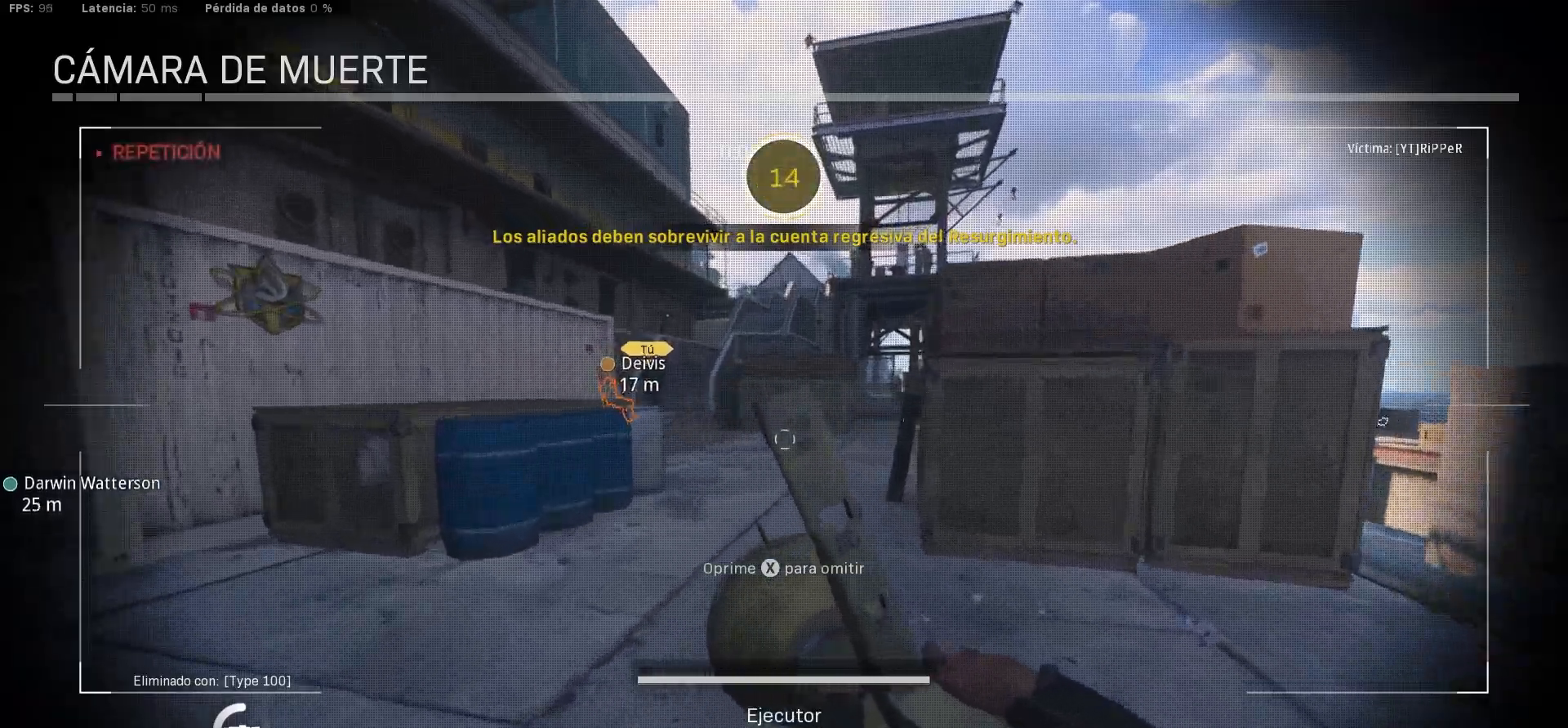
{"buttons": ["R1"], "left_stick": "center", "right_stick": "center", "events": [[150, "L1", "up"], [150, "R1", "down"], [150, "R2", "down"], [217, "R1", "up"], [383, "R1", "down"], [383, "R2", "up"], [417, "R1", "up"], [500, "R1", "down"]]}
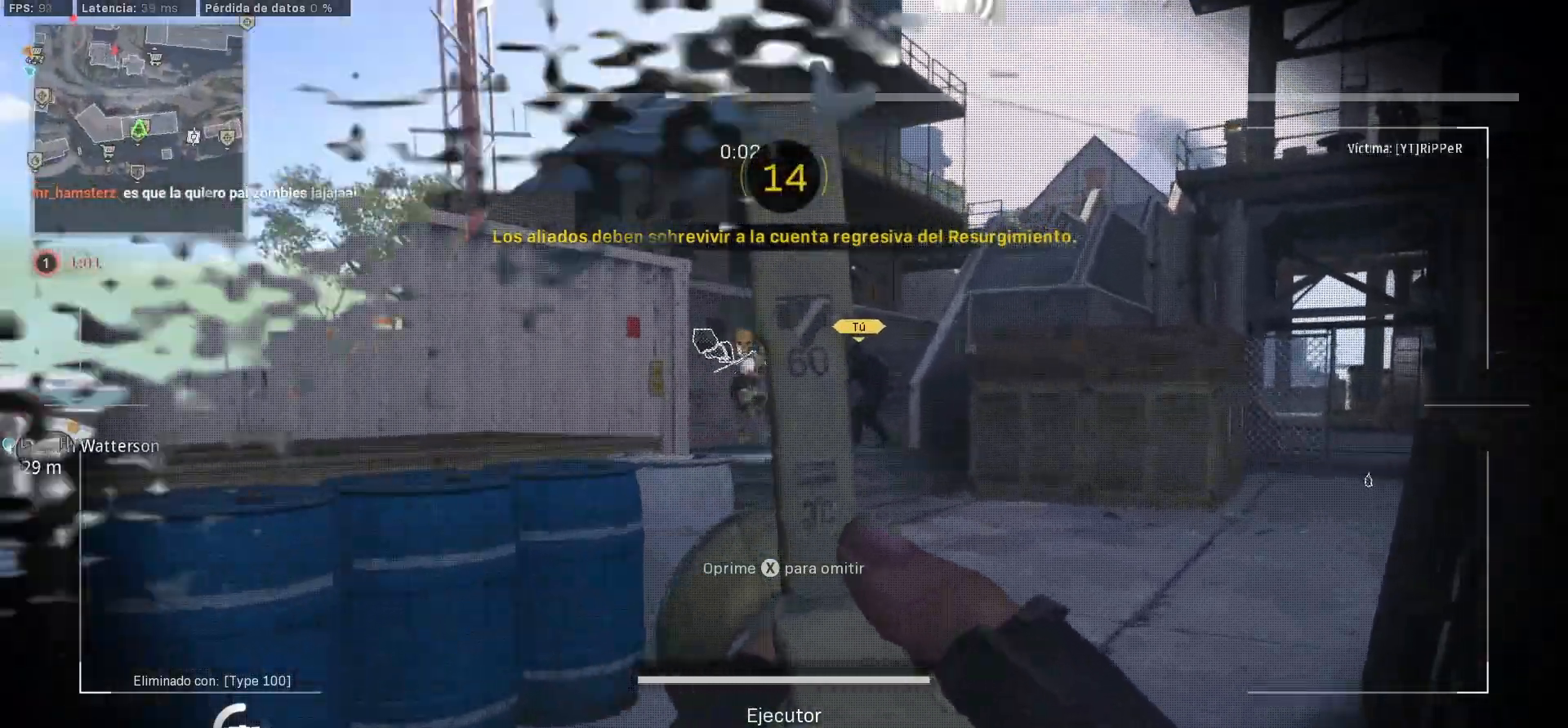
{"buttons": [], "left_stick": "right", "right_stick": "center", "events": [[200, "R1", "up"], [200, "left_stick", "right"]]}
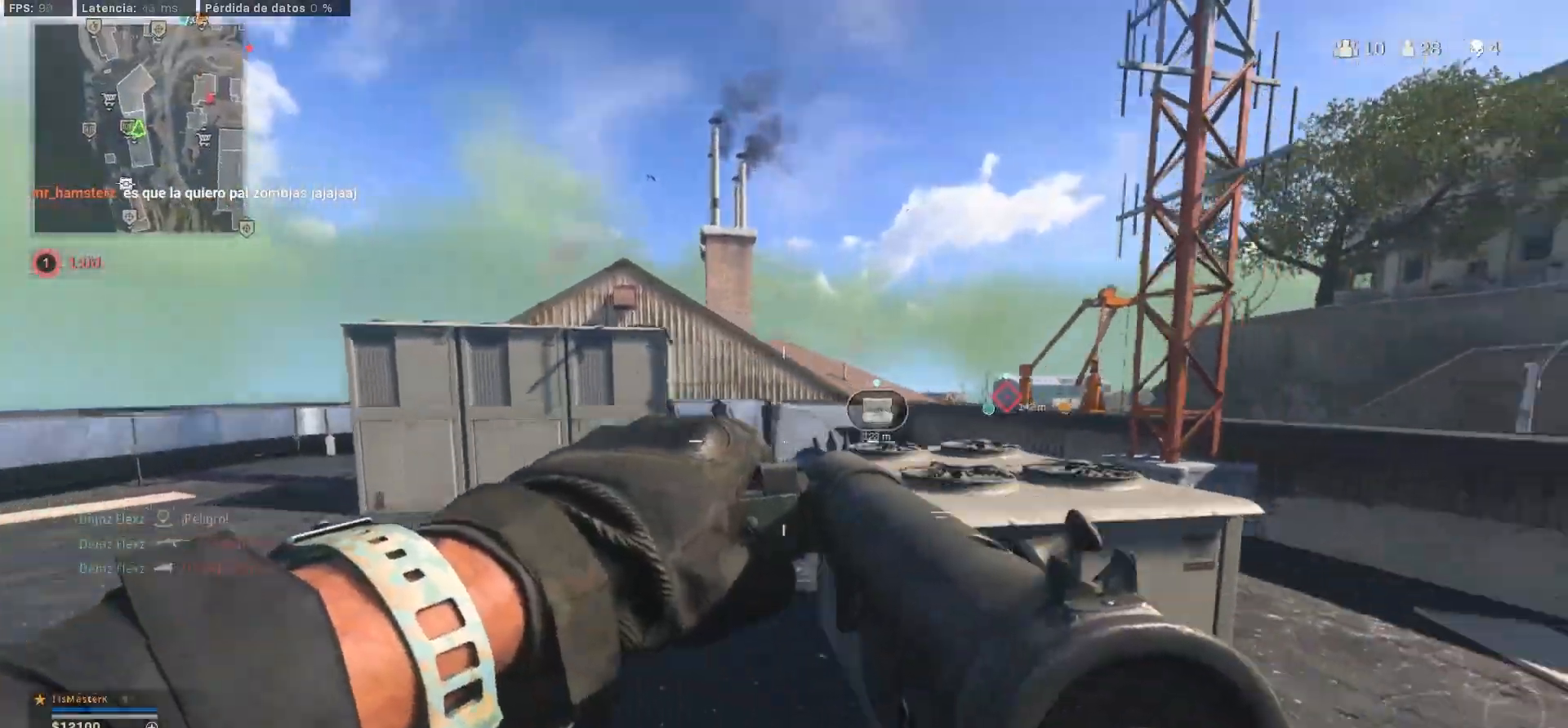
{"buttons": ["L3"], "left_stick": "up", "right_stick": "down-right", "events": [[283, "right_stick", "down-right"], [300, "L3", "down"], [300, "left_stick", "up"]]}
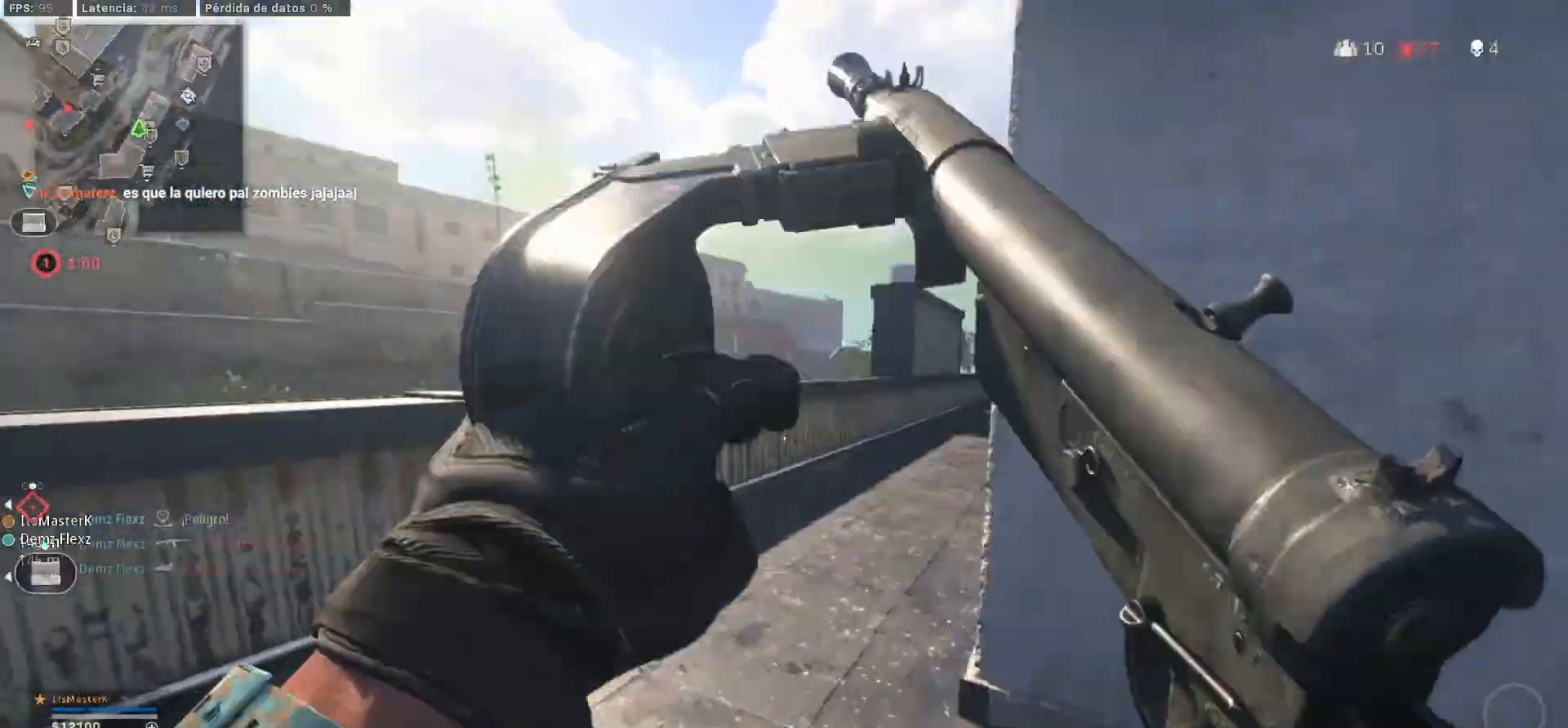
{"buttons": ["CIRCLE"], "left_stick": "up", "right_stick": "up-right", "events": [[50, "L3", "up"], [83, "CIRCLE", "down"], [83, "right_stick", "center"], [217, "CIRCLE", "up"], [267, "CIRCLE", "down"], [317, "right_stick", "up-right"]]}